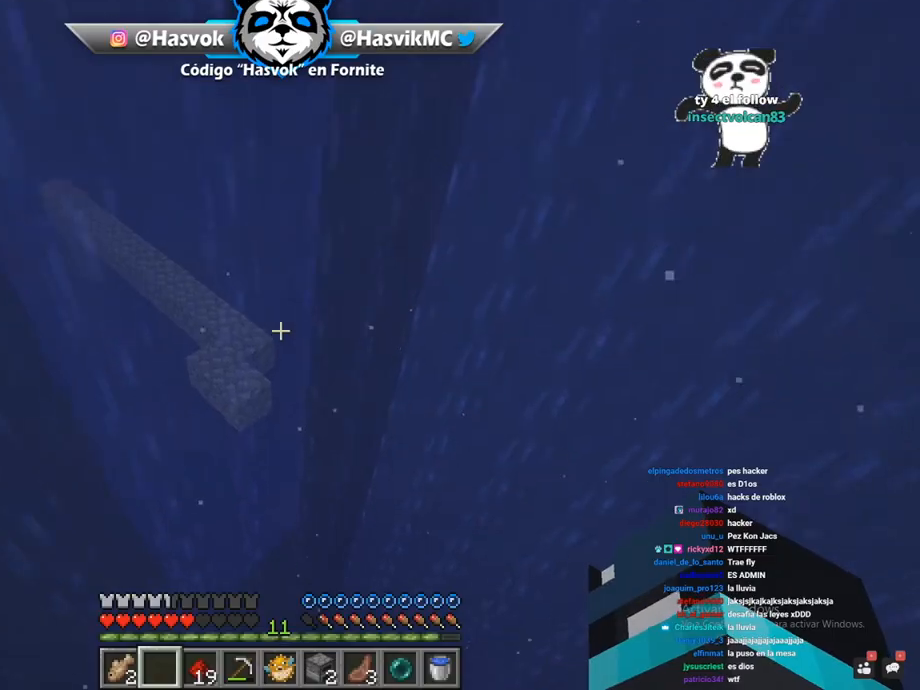
Gameplay with keyboard and mouse; each line is a JSON object with the keys and mouse buttons held at the frame after it. "events" lists presses ("down") and releases ("up") of "a", "d", "s", "space", "w", "mouse_left" and "mouse_right" between this image and that frame as [ms after this image, input, new state], when the widget could be followed in between. "mouse_left", "mouse_right" = the "left", "right" buttons of the "mouse" list. No other keys are recorded. Fast repeated clicks can show as one long hold. Mouse movement is not recorded.
{"keys": ["s", "space"], "mouse": [], "events": [[267, "s", "down"], [401, "d", "up"]]}
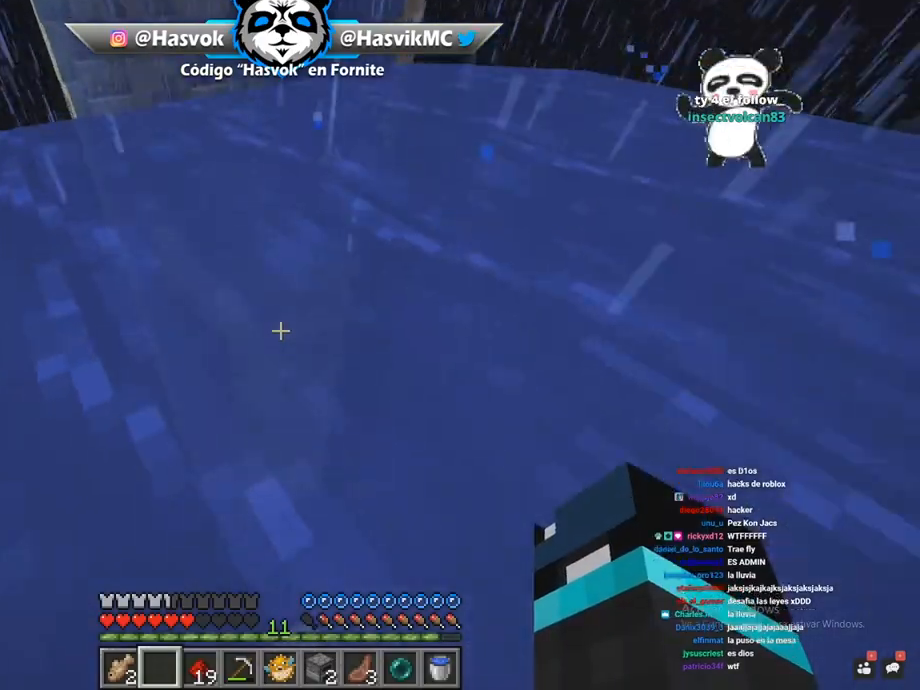
{"keys": ["s", "space"], "mouse": [], "events": []}
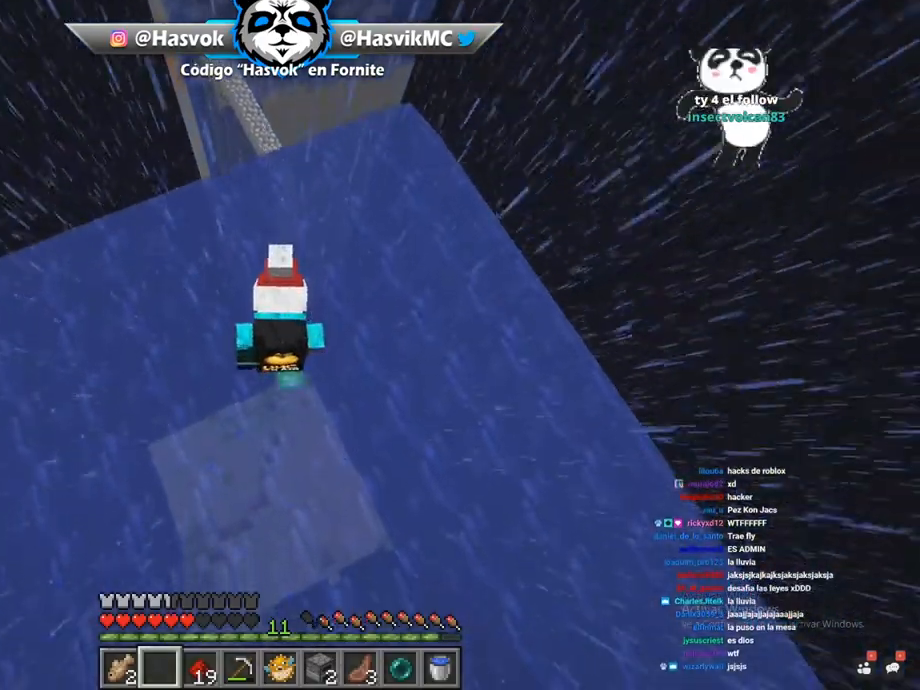
{"keys": ["d", "space", "w"], "mouse": [], "events": [[84, "s", "up"], [84, "space", "up"], [84, "w", "down"], [234, "space", "down"], [384, "d", "down"]]}
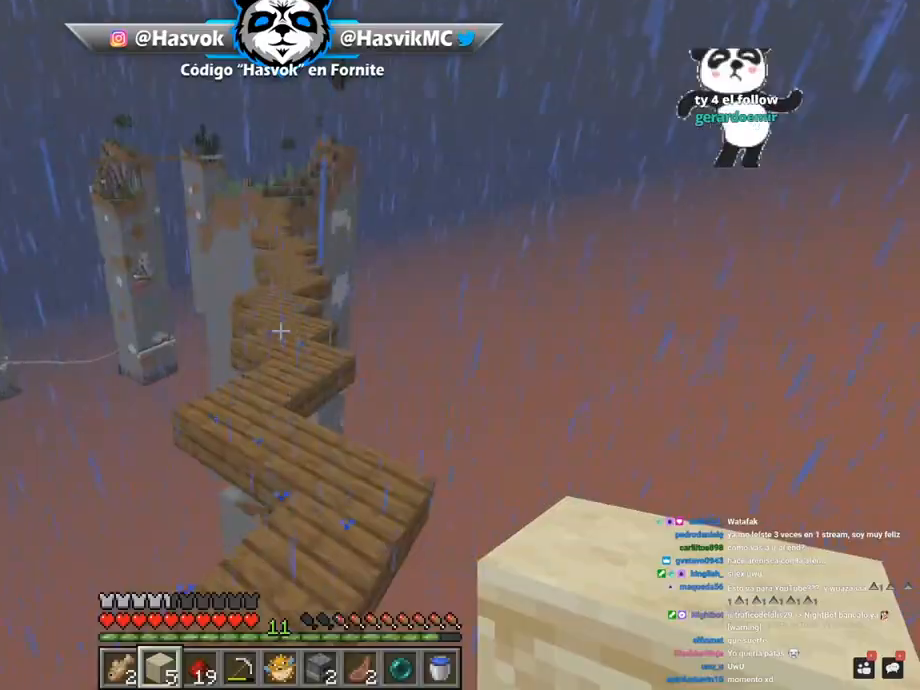
{"keys": ["space", "w"], "mouse": [], "events": [[33, "space", "up"], [83, "d", "up"], [317, "space", "down"]]}
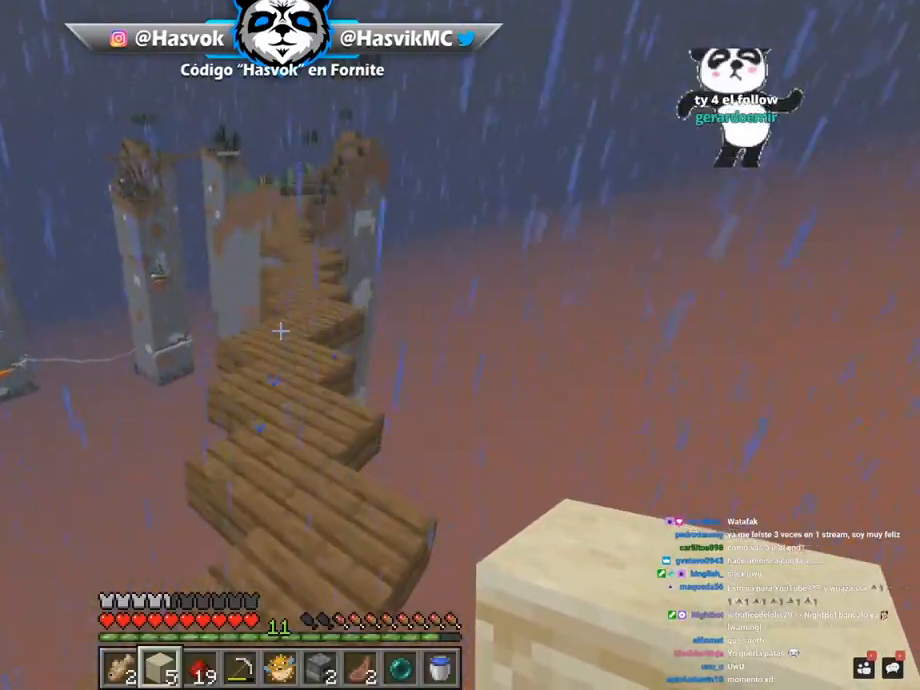
{"keys": ["space", "w"], "mouse": [], "events": [[117, "space", "up"], [367, "space", "down"]]}
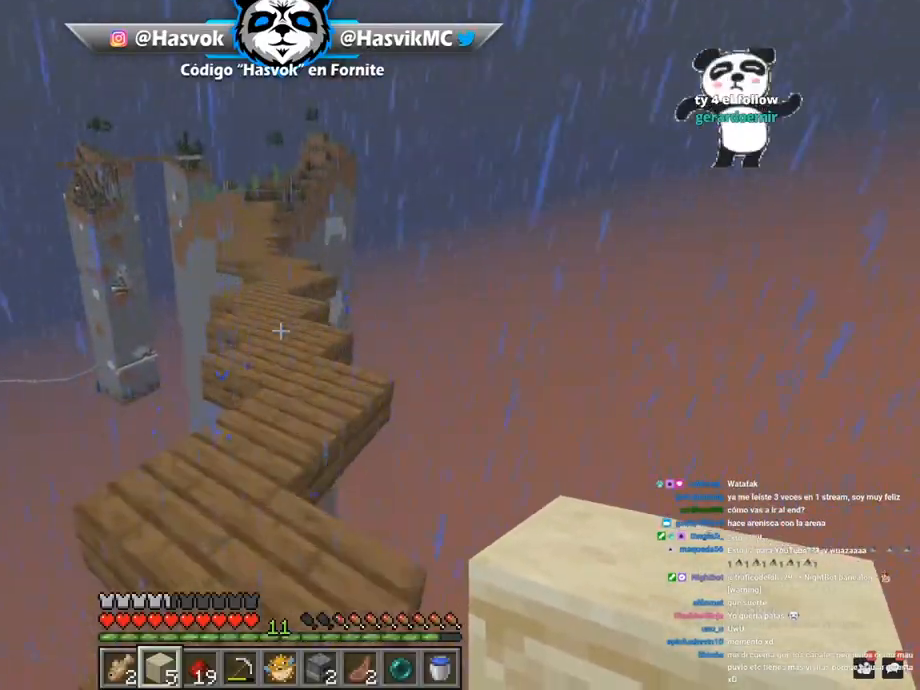
{"keys": ["space", "w"], "mouse": [], "events": [[233, "space", "up"], [450, "space", "down"]]}
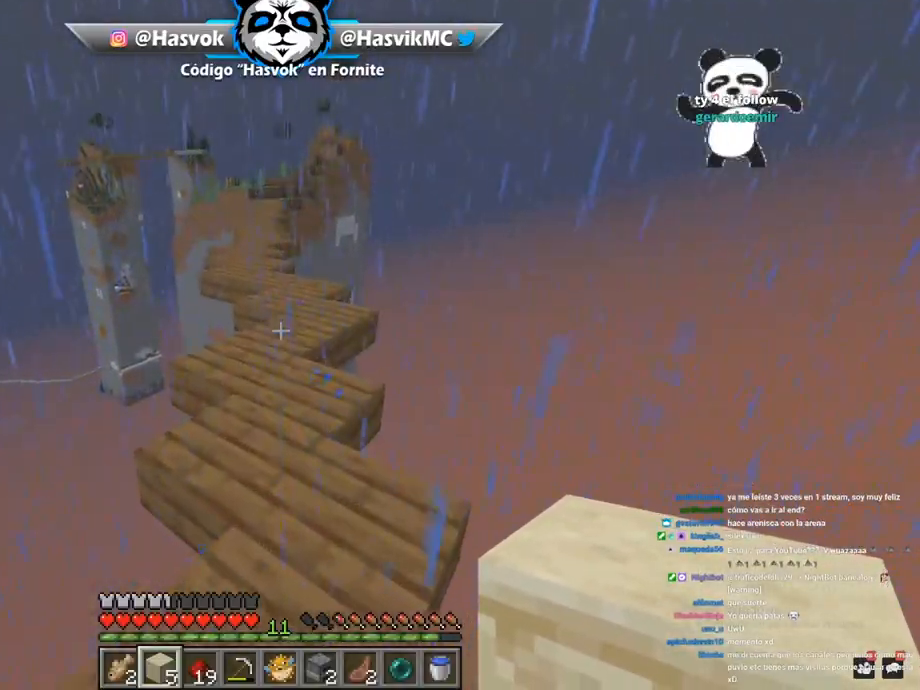
{"keys": ["w"], "mouse": [], "events": [[251, "space", "up"]]}
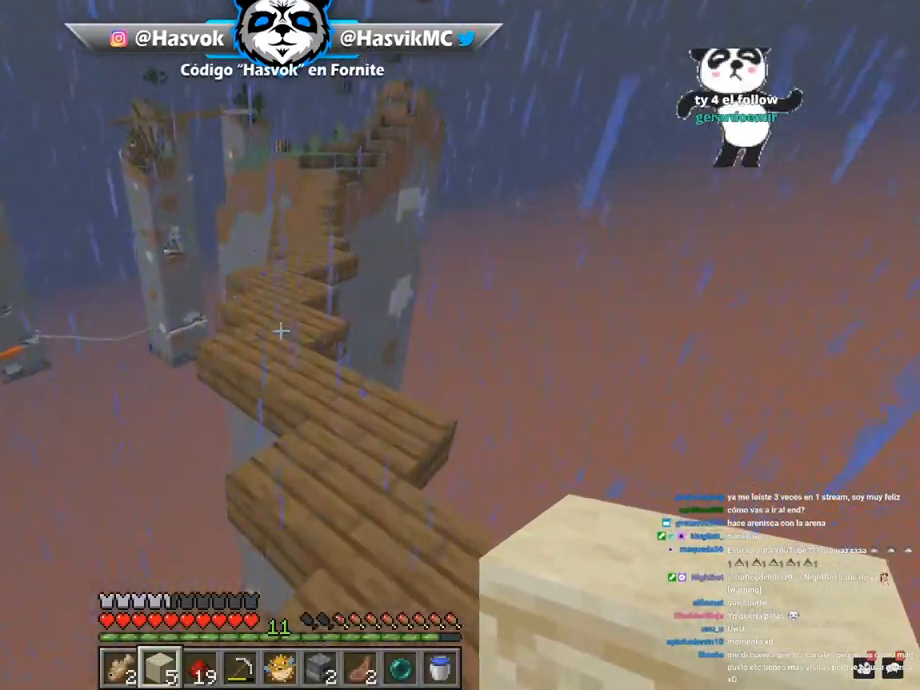
{"keys": ["w"], "mouse": [], "events": [[83, "space", "down"], [384, "space", "up"]]}
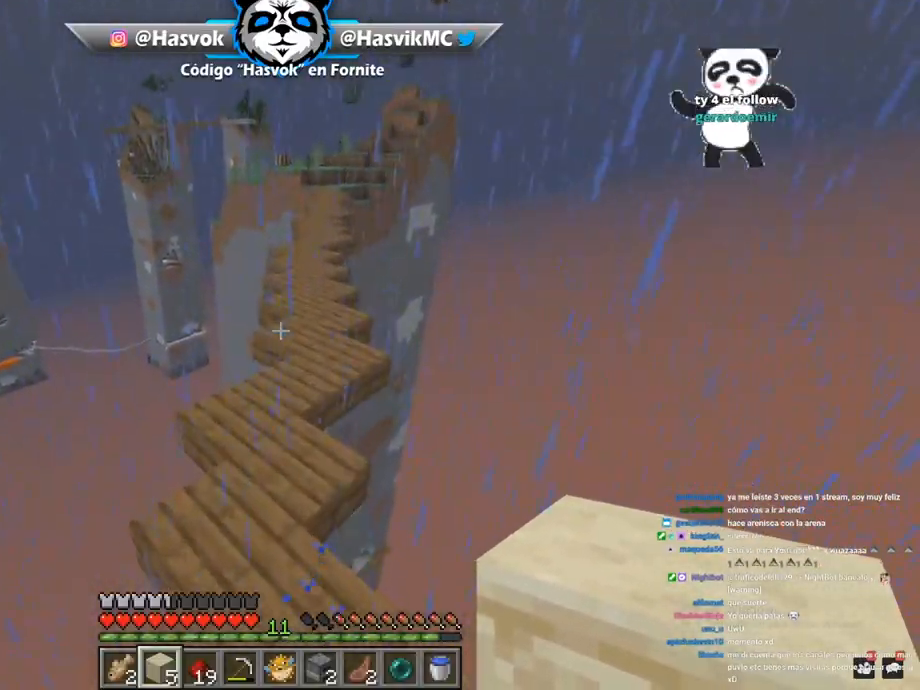
{"keys": ["w"], "mouse": [], "events": [[167, "space", "down"], [451, "space", "up"]]}
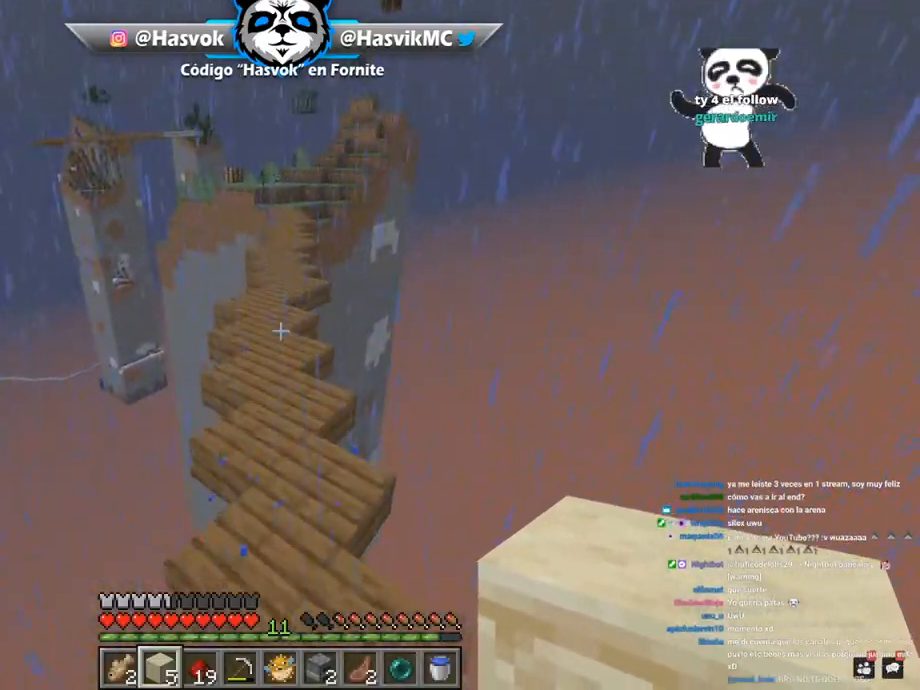
{"keys": ["space", "w"], "mouse": [], "events": [[267, "space", "down"]]}
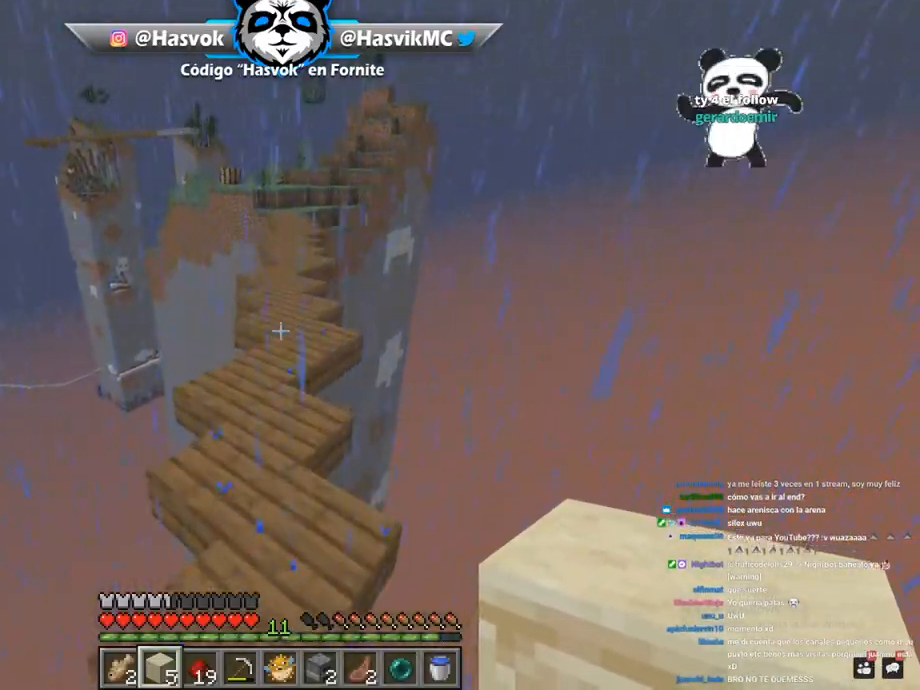
{"keys": ["space", "w"], "mouse": [], "events": [[84, "space", "up"], [417, "space", "down"]]}
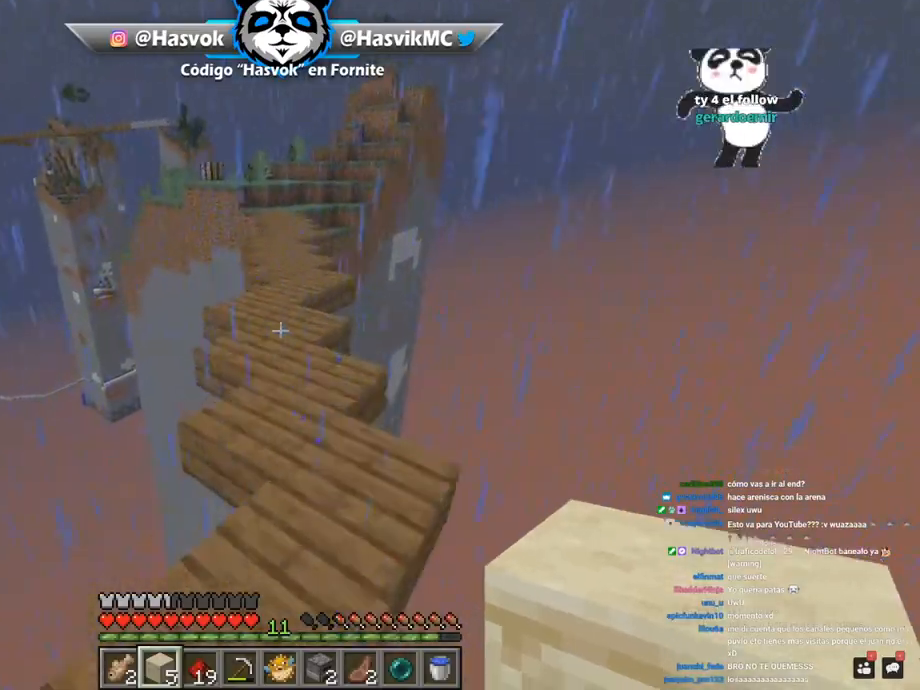
{"keys": ["space", "w"], "mouse": [], "events": [[83, "space", "up"], [400, "space", "down"]]}
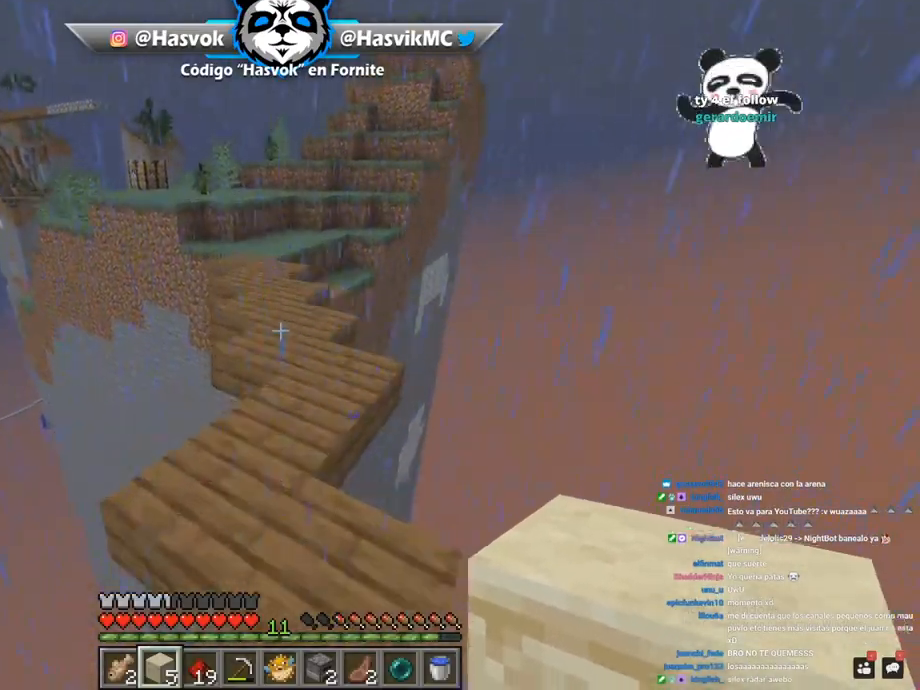
{"keys": ["space", "w"], "mouse": [], "events": [[184, "space", "up"], [501, "space", "down"]]}
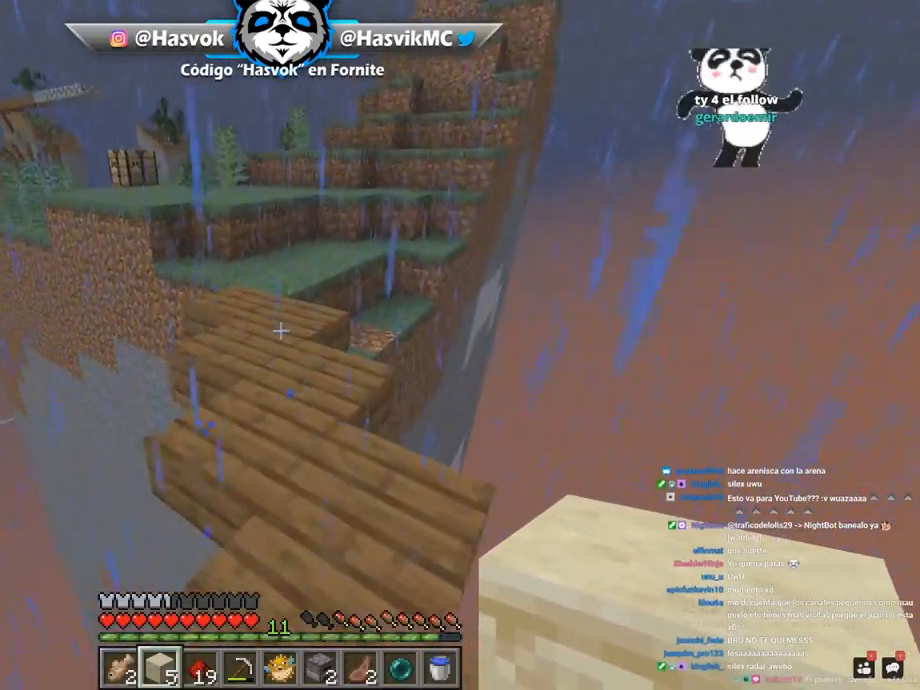
{"keys": ["w"], "mouse": [], "events": [[267, "space", "up"]]}
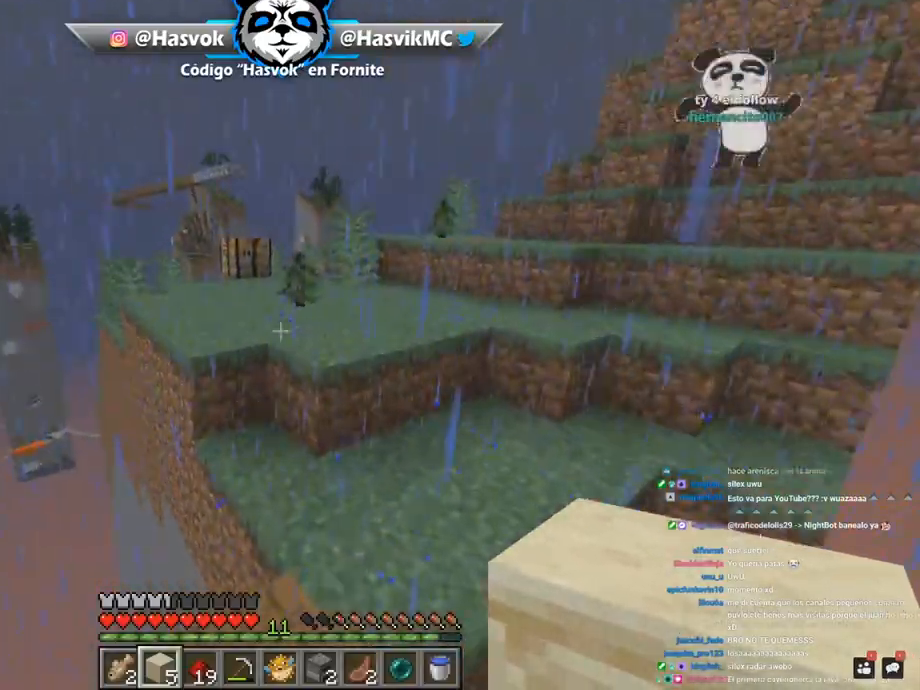
{"keys": [], "mouse": ["right"], "events": [[184, "space", "down"], [301, "d", "down"], [334, "d", "up"], [334, "mouse_right", "down"], [334, "space", "up"], [334, "w", "up"]]}
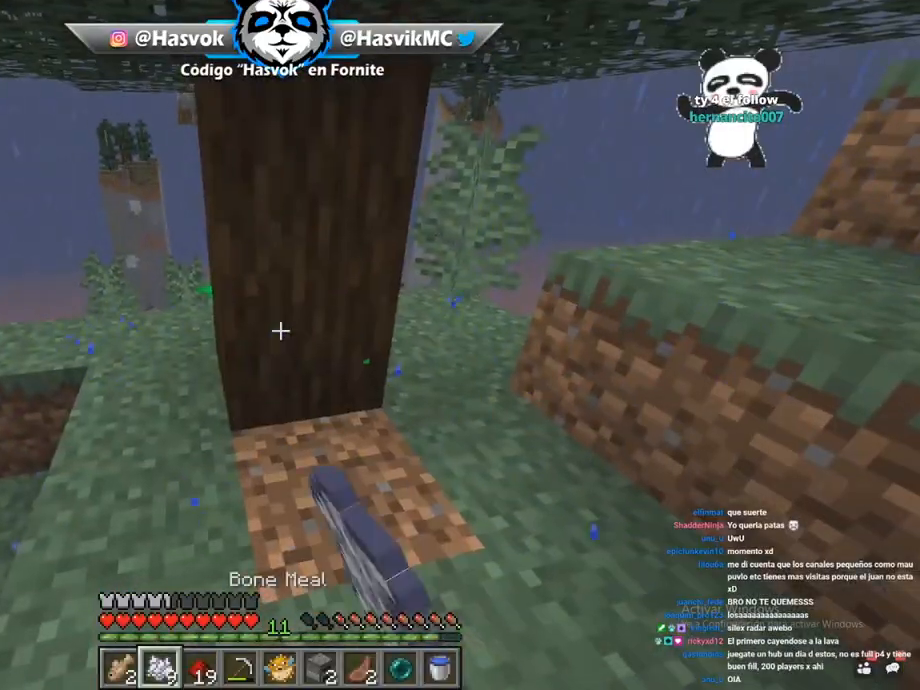
{"keys": [], "mouse": [], "events": [[50, "mouse_right", "up"]]}
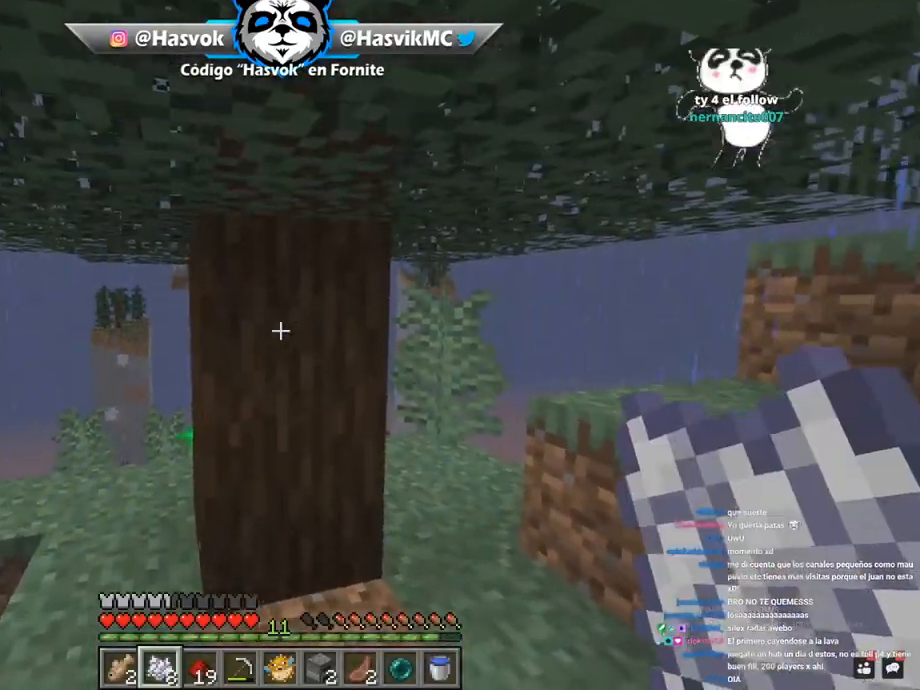
{"keys": ["w"], "mouse": [], "events": [[34, "s", "down"], [50, "a", "down"], [201, "s", "up"], [284, "w", "down"], [501, "a", "up"]]}
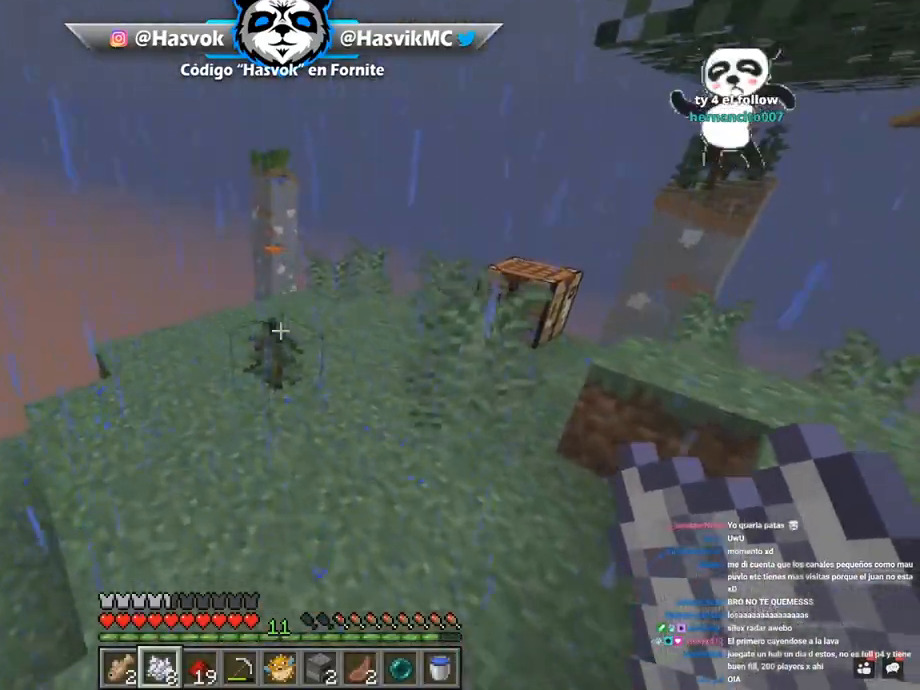
{"keys": [], "mouse": [], "events": [[250, "w", "up"], [283, "mouse_right", "down"], [467, "mouse_right", "up"]]}
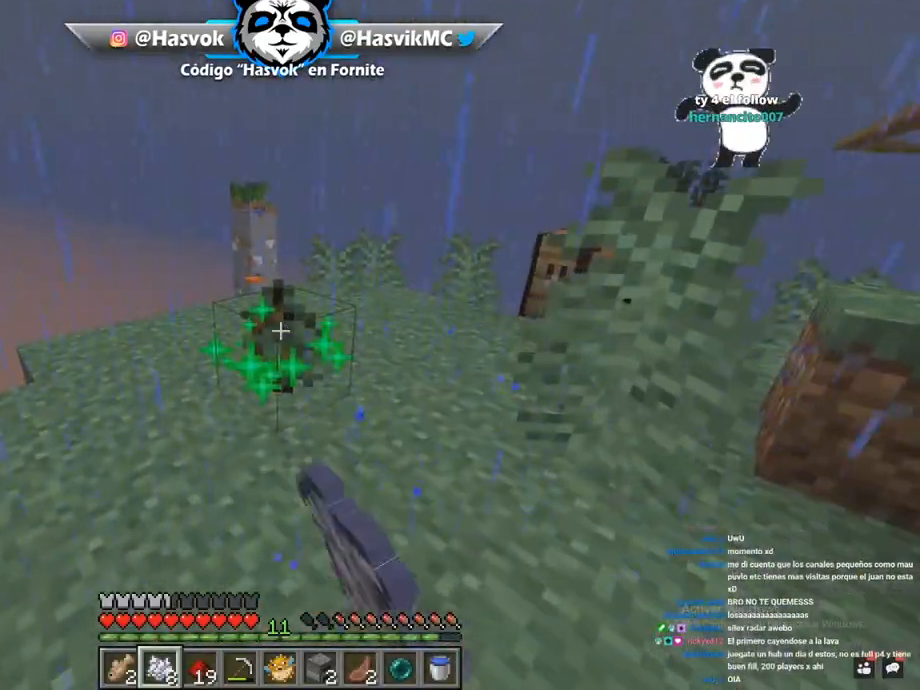
{"keys": [], "mouse": [], "events": [[84, "mouse_right", "down"], [417, "mouse_right", "up"]]}
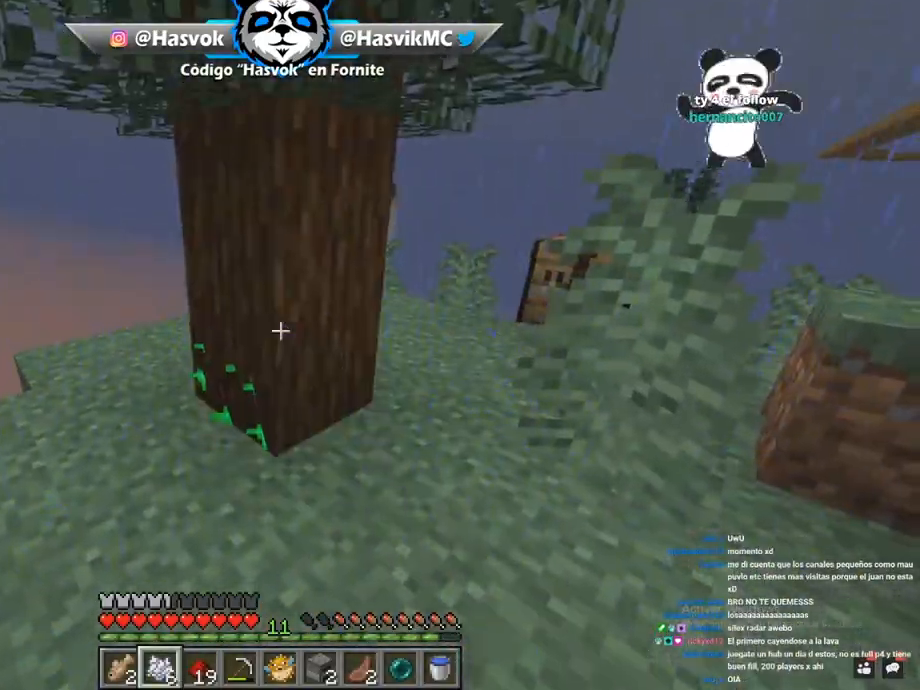
{"keys": [], "mouse": [], "events": [[267, "s", "down"], [484, "s", "up"]]}
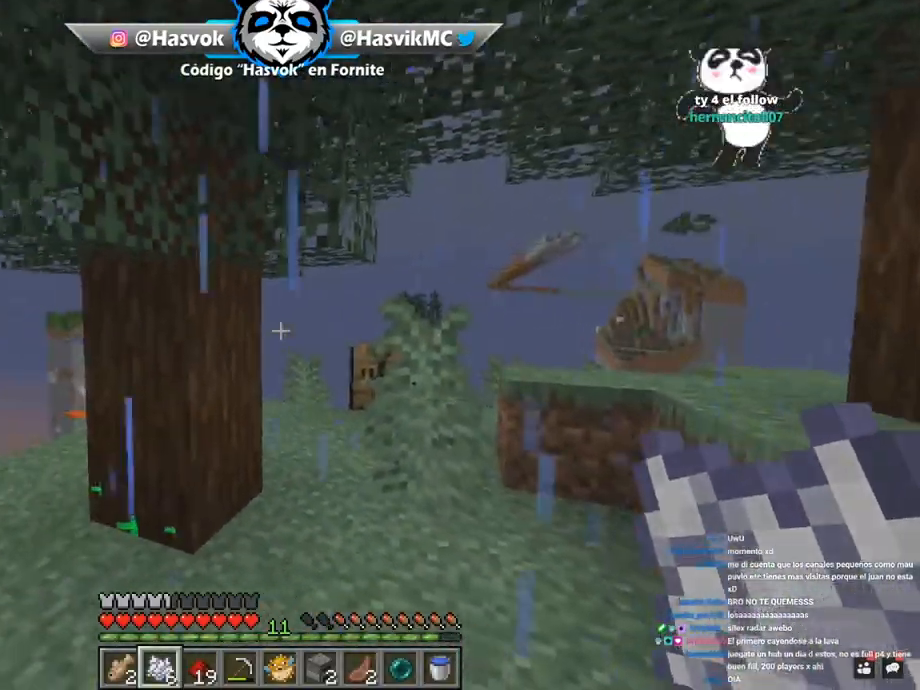
{"keys": ["w"], "mouse": [], "events": [[201, "d", "down"], [201, "space", "down"], [201, "w", "down"], [317, "space", "up"], [401, "d", "up"]]}
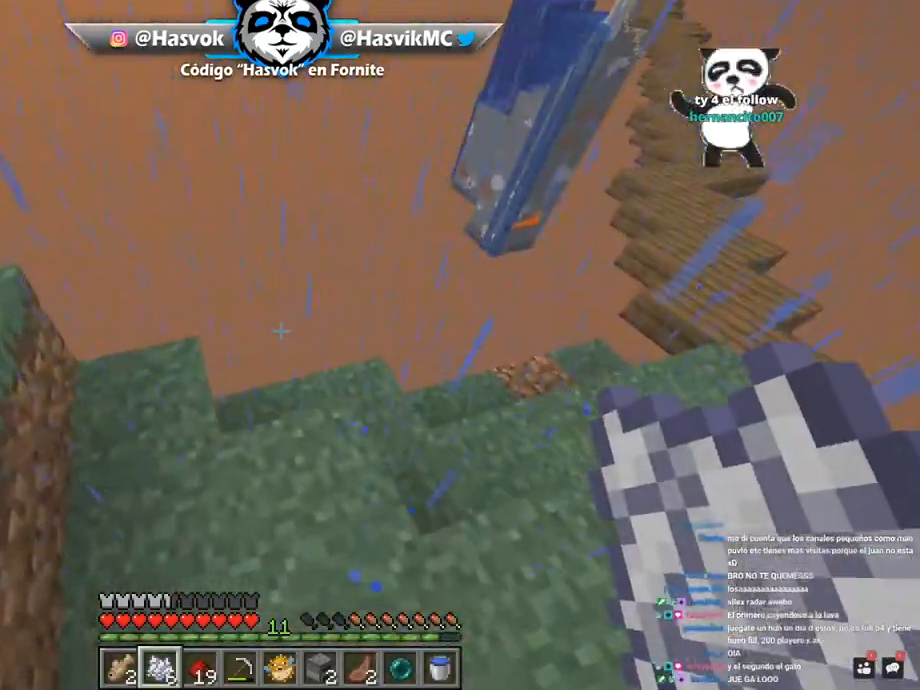
{"keys": ["d", "w"], "mouse": [], "events": [[200, "w", "up"], [283, "d", "down"], [333, "w", "down"]]}
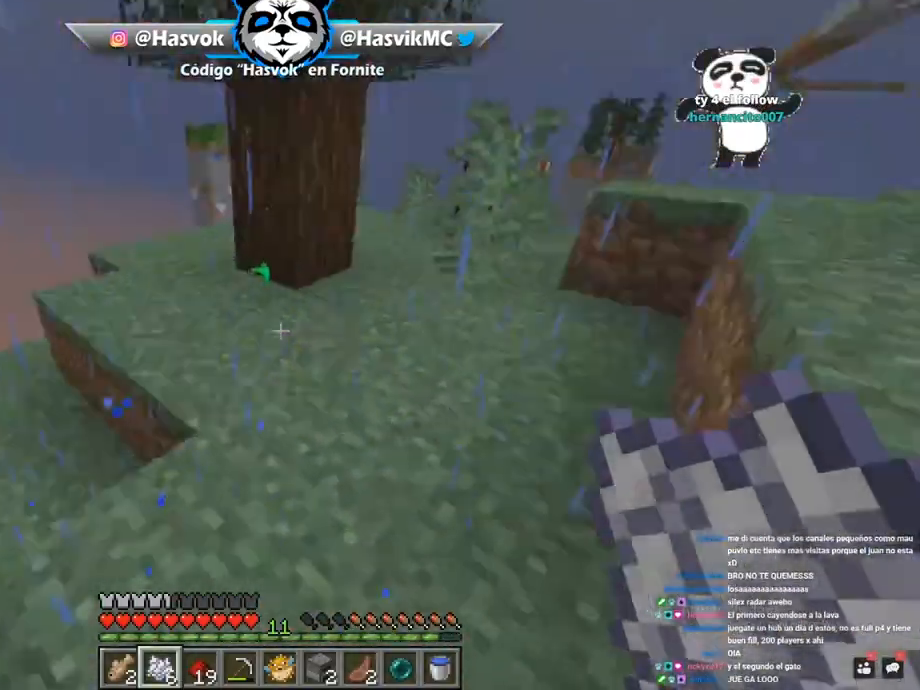
{"keys": ["w"], "mouse": [], "events": [[17, "space", "down"], [84, "d", "up"], [334, "space", "up"]]}
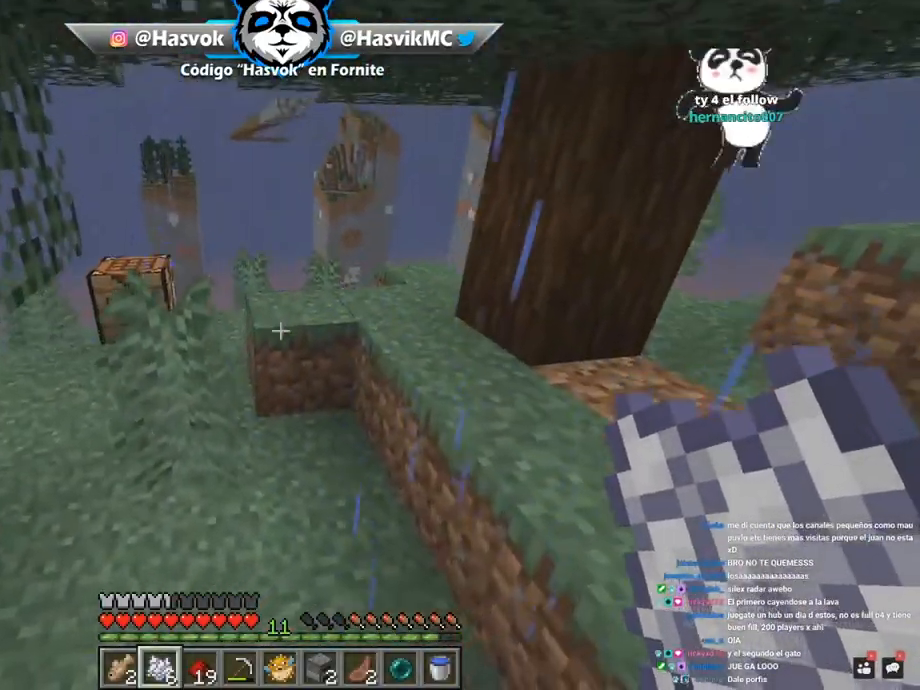
{"keys": ["d", "s"], "mouse": [], "events": [[34, "d", "down"], [34, "s", "down"], [34, "w", "up"], [100, "mouse_right", "down"], [150, "mouse_right", "up"], [267, "mouse_right", "down"], [300, "mouse_right", "up"], [434, "mouse_right", "down"], [467, "mouse_right", "up"]]}
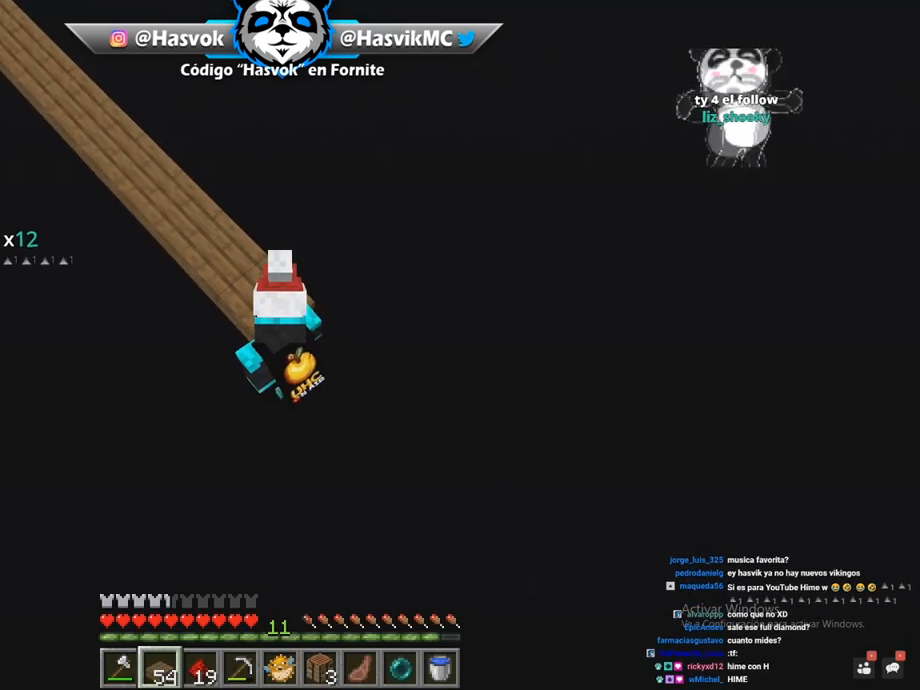
{"keys": ["d", "s"], "mouse": [], "events": [[50, "mouse_right", "down"], [83, "mouse_right", "up"], [217, "mouse_right", "down"], [250, "mouse_right", "up"], [367, "mouse_right", "down"], [400, "mouse_right", "up"]]}
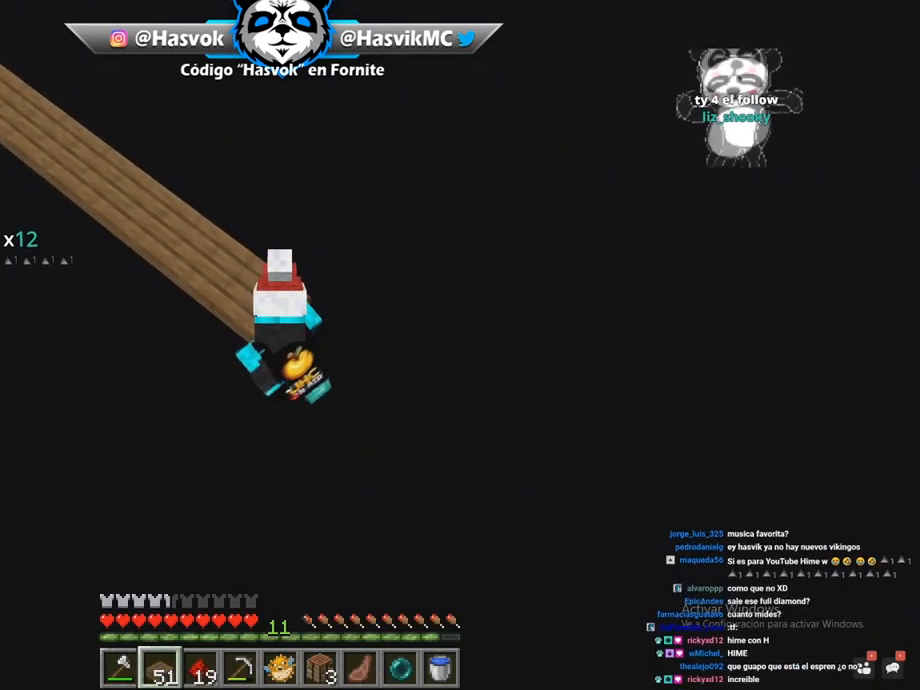
{"keys": ["d", "s"], "mouse": [], "events": [[17, "mouse_right", "down"], [50, "mouse_right", "up"], [167, "mouse_right", "down"], [217, "mouse_right", "up"], [350, "mouse_right", "down"], [401, "mouse_right", "up"]]}
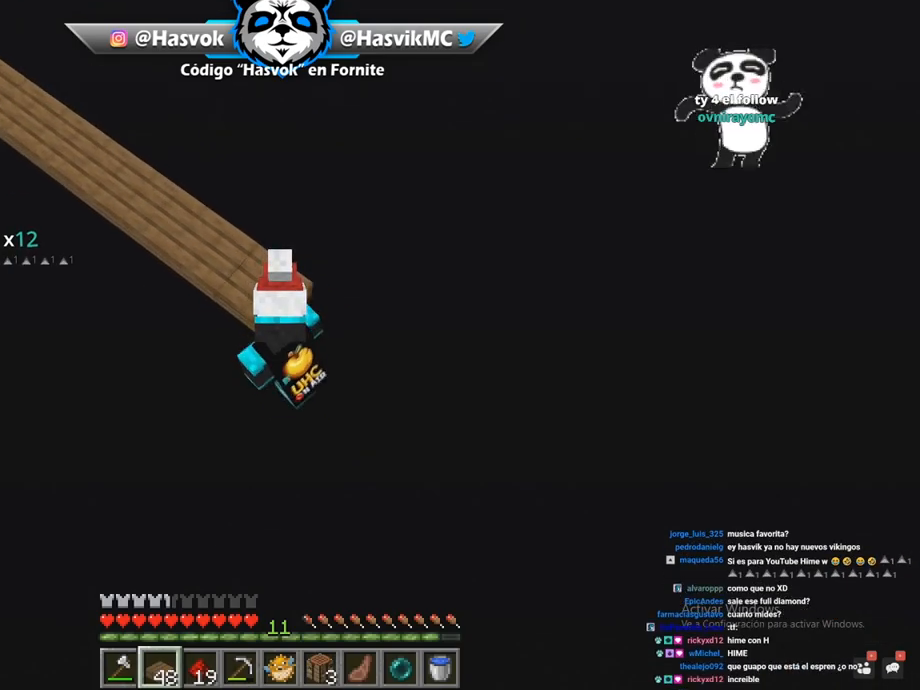
{"keys": ["d", "s"], "mouse": [], "events": [[16, "mouse_right", "down"], [66, "mouse_right", "up"], [166, "mouse_right", "down"], [200, "mouse_right", "up"], [317, "mouse_right", "down"], [350, "mouse_right", "up"]]}
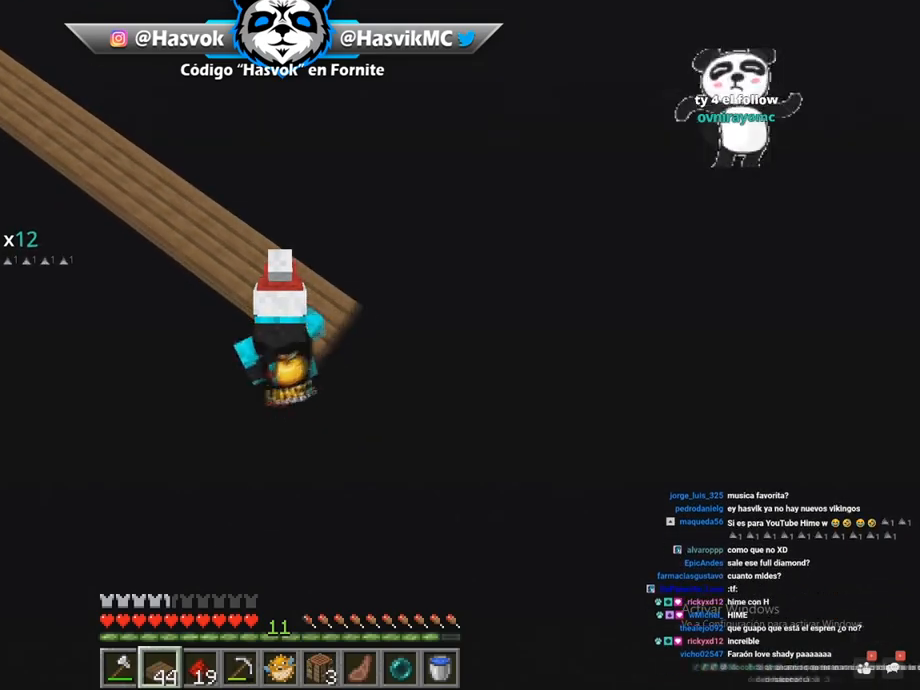
{"keys": ["d", "s"], "mouse": [], "events": [[100, "mouse_right", "down"], [150, "mouse_right", "up"], [267, "mouse_right", "down"], [300, "mouse_right", "up"], [417, "mouse_right", "down"], [451, "mouse_right", "up"]]}
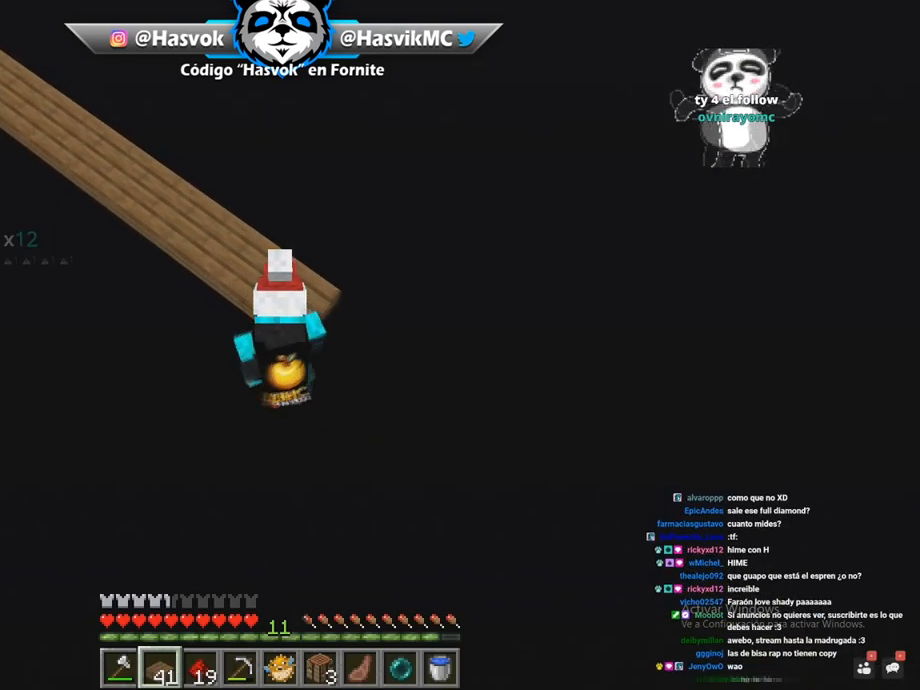
{"keys": ["a", "d", "s"], "mouse": ["right"], "events": [[383, "a", "down"], [483, "mouse_right", "down"]]}